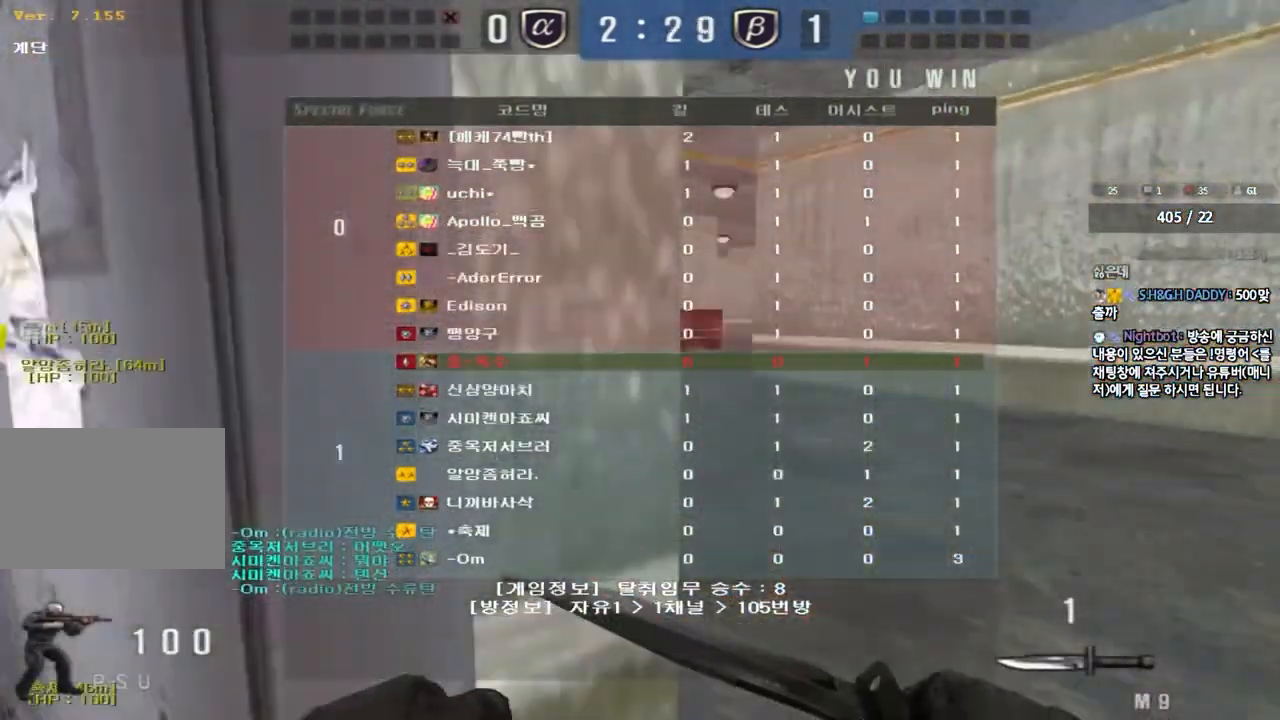
Gameplay with keyboard; each line is a JSON object with the keys held at the frame after it. "events" lists presses ("down") and releases ("up") of "a", "ctrl", "d", "e", "f", "q", "r", "s", "shift", "space", "tab" and "w" between this image and that frame as [ms after this image, input, new state], when the widget could be followed in between. No other keys are recorded. Mouse input is not recorded.
{"keys": ["a", "w"], "events": [[133, "d", "up"], [150, "a", "down"]]}
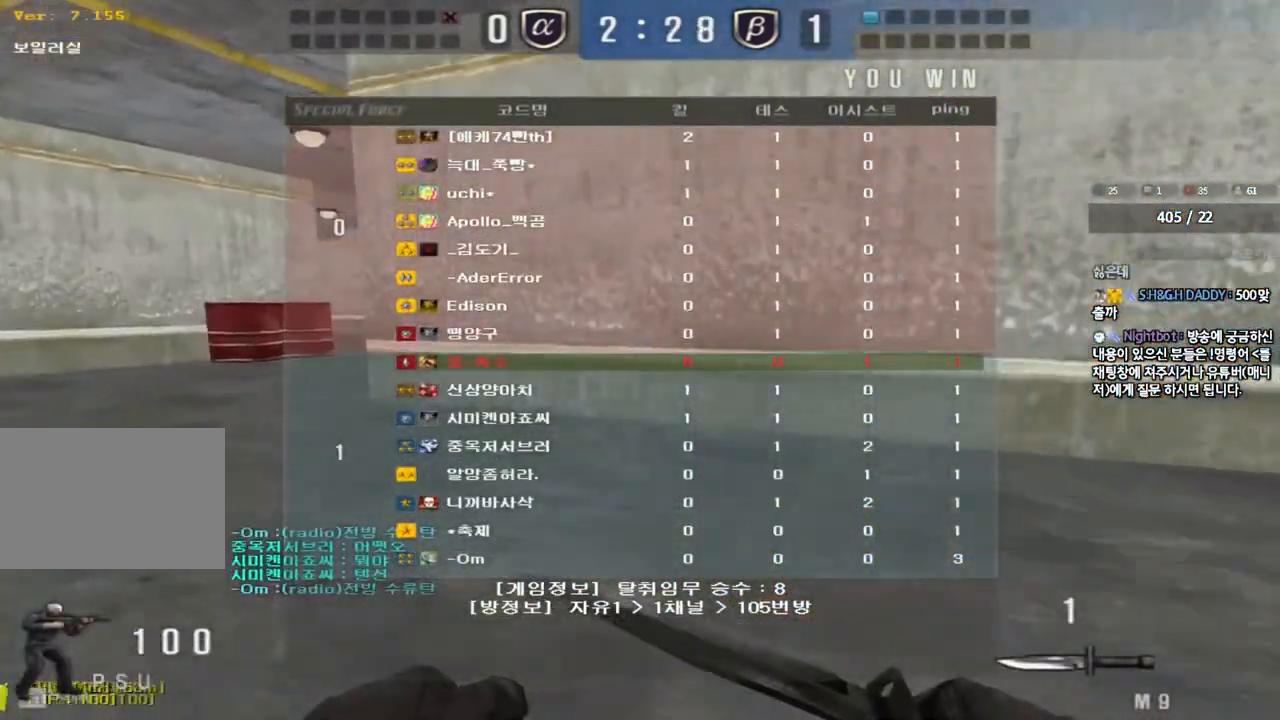
{"keys": ["a", "w"], "events": []}
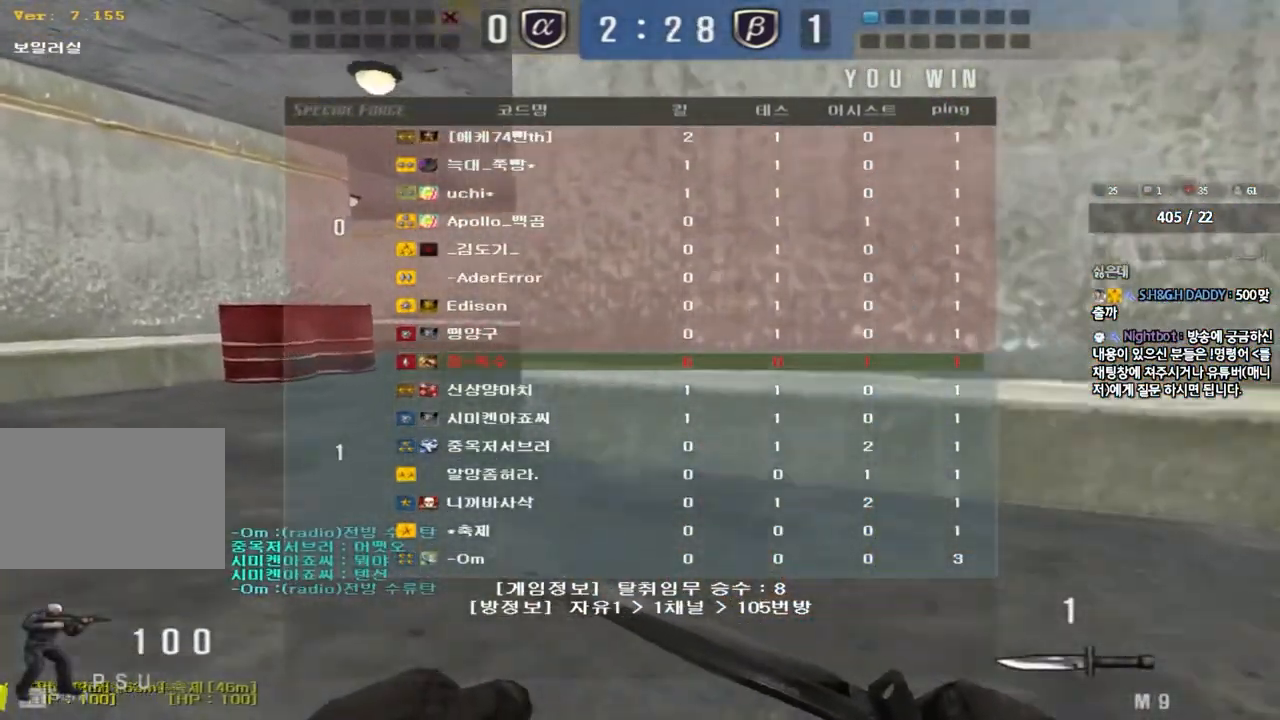
{"keys": ["a", "w"], "events": []}
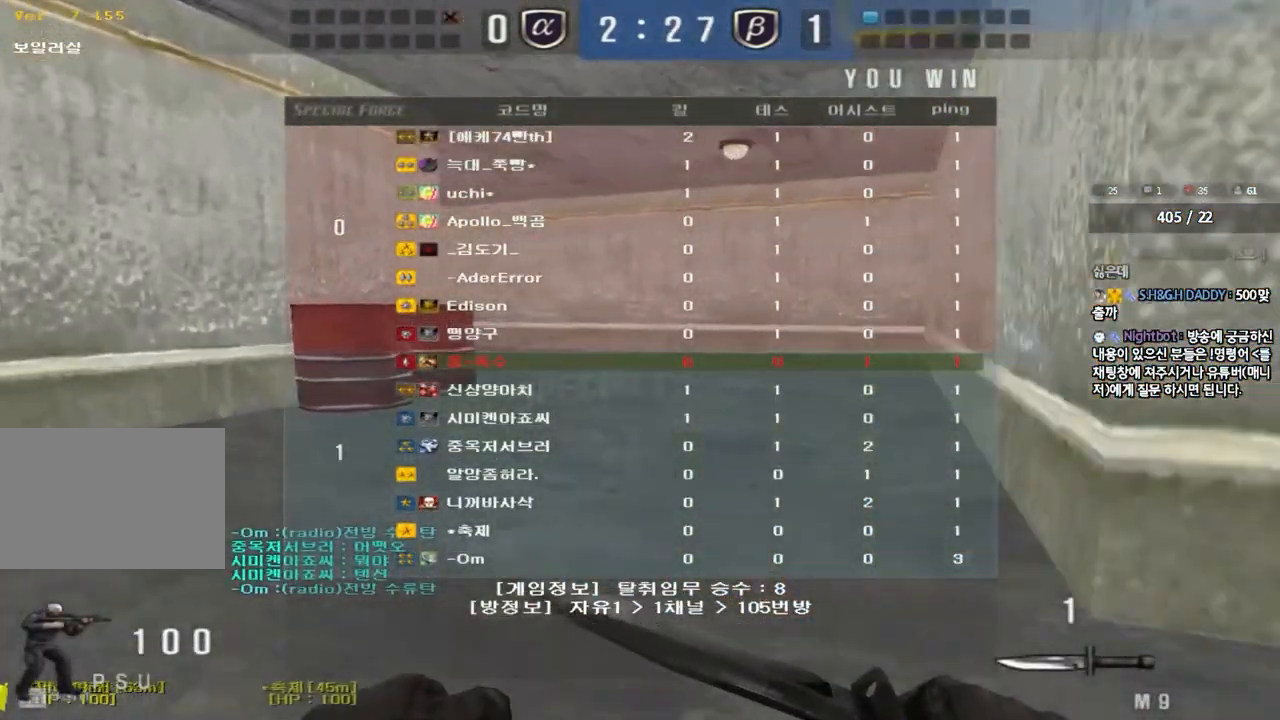
{"keys": ["a", "w"], "events": []}
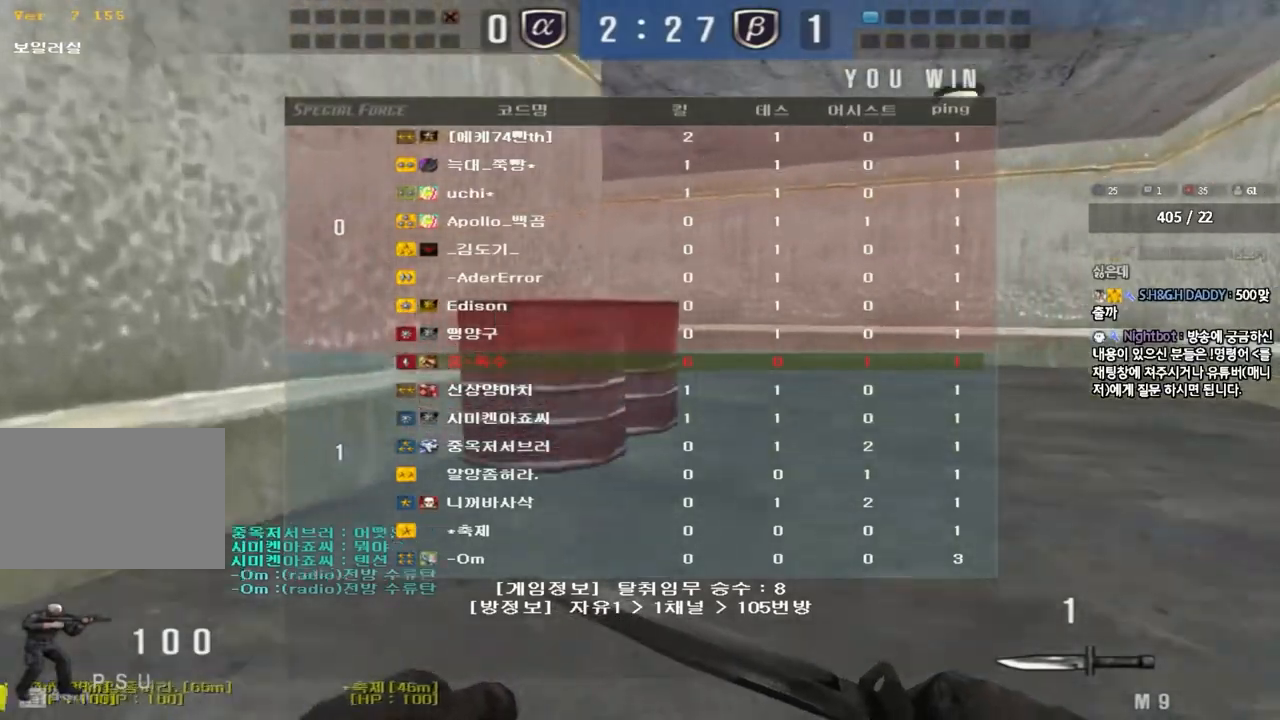
{"keys": ["a", "w"], "events": []}
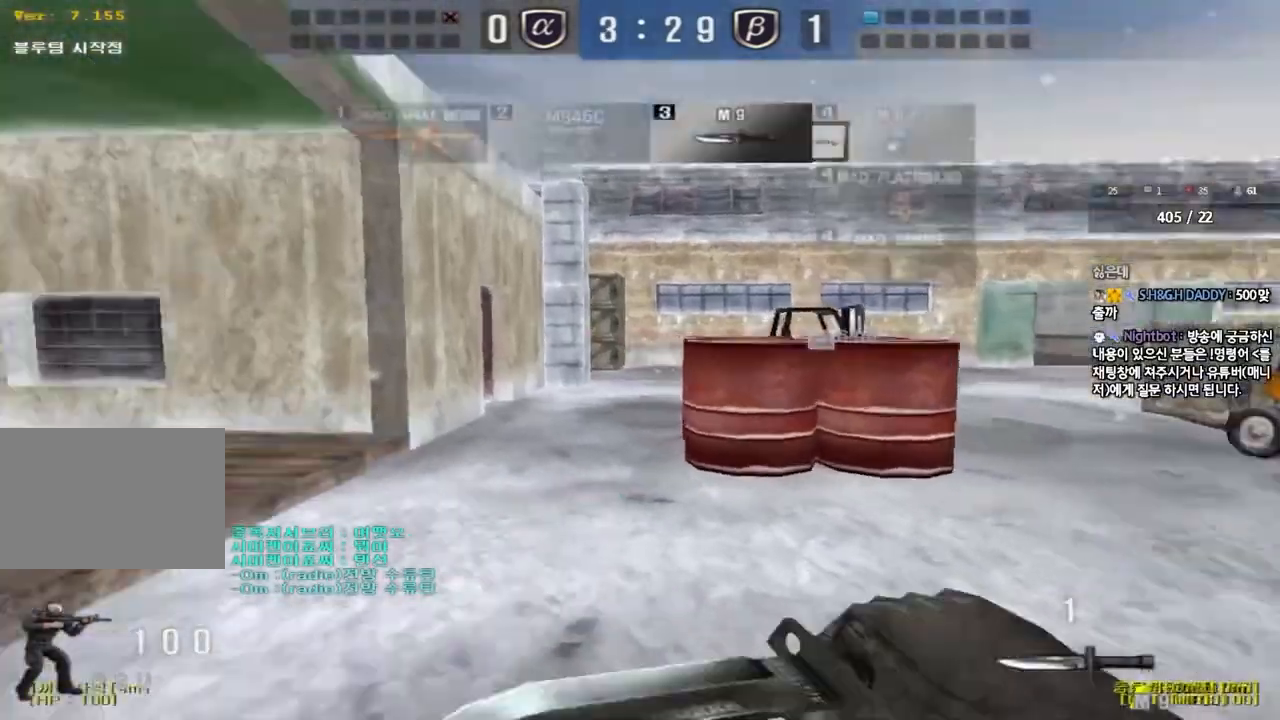
{"keys": ["a", "w"], "events": []}
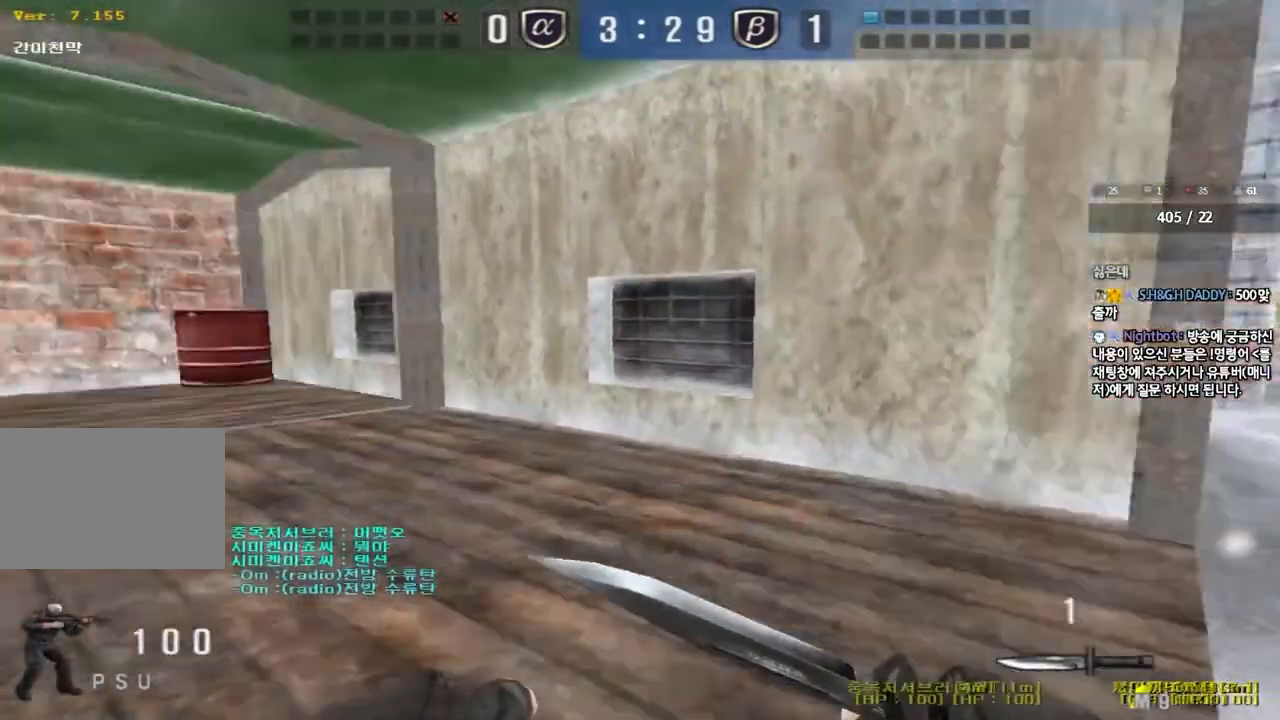
{"keys": ["a", "w"], "events": []}
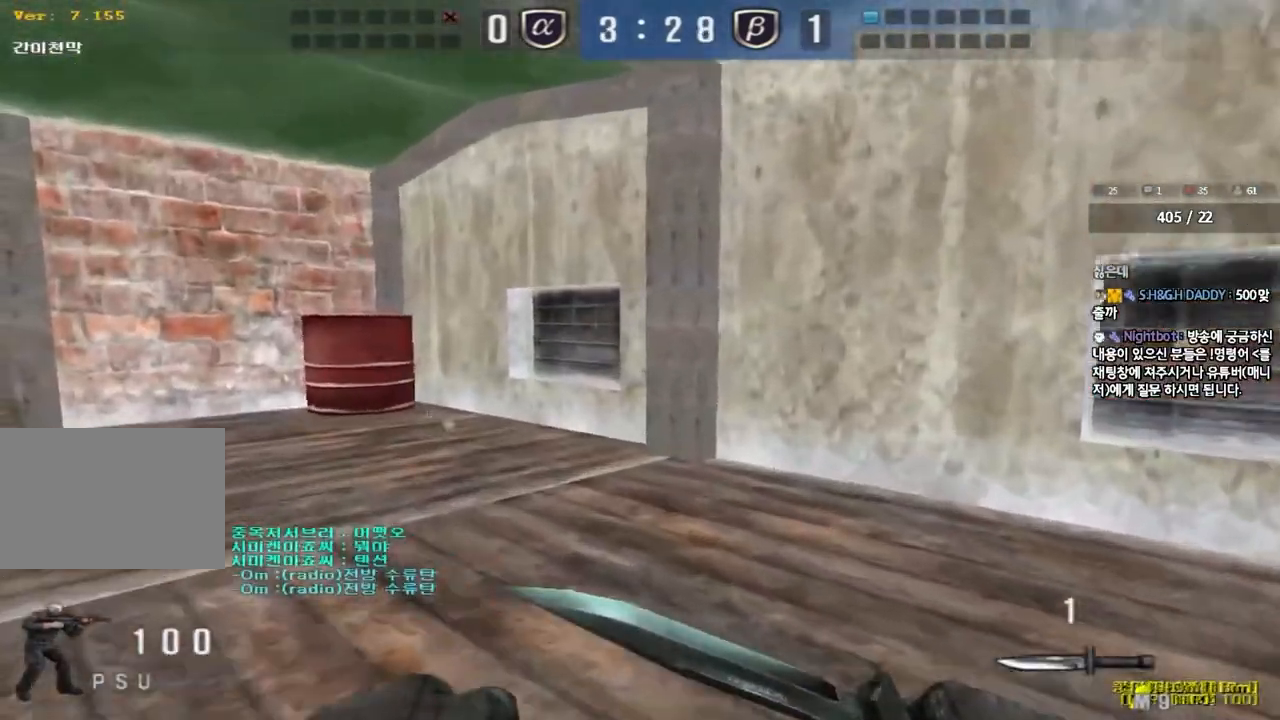
{"keys": ["a", "w"], "events": []}
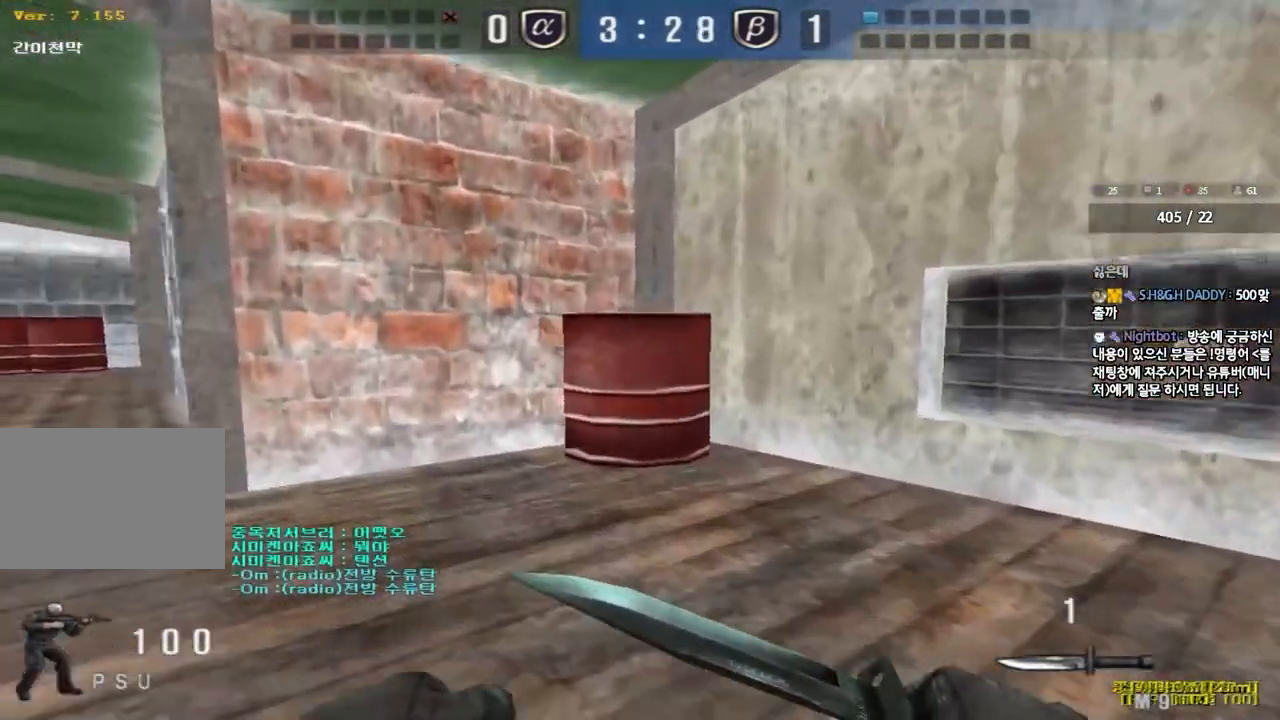
{"keys": ["a", "w"], "events": []}
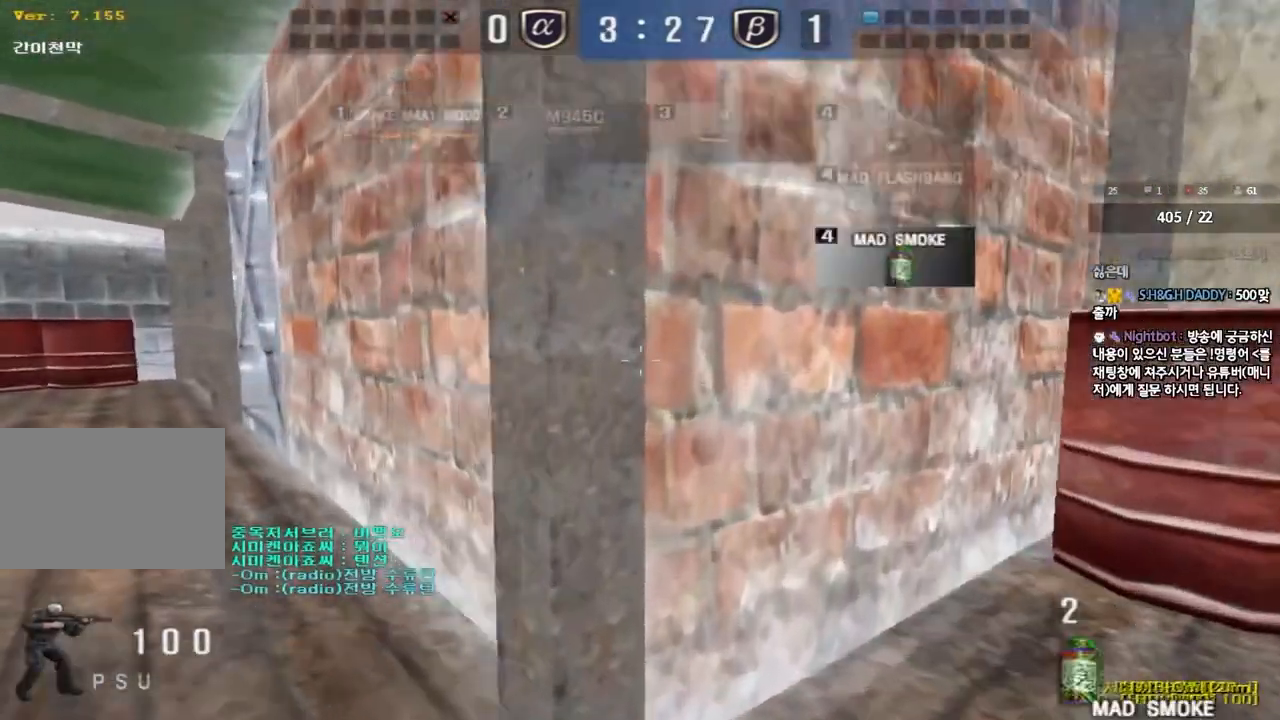
{"keys": ["a", "w"], "events": []}
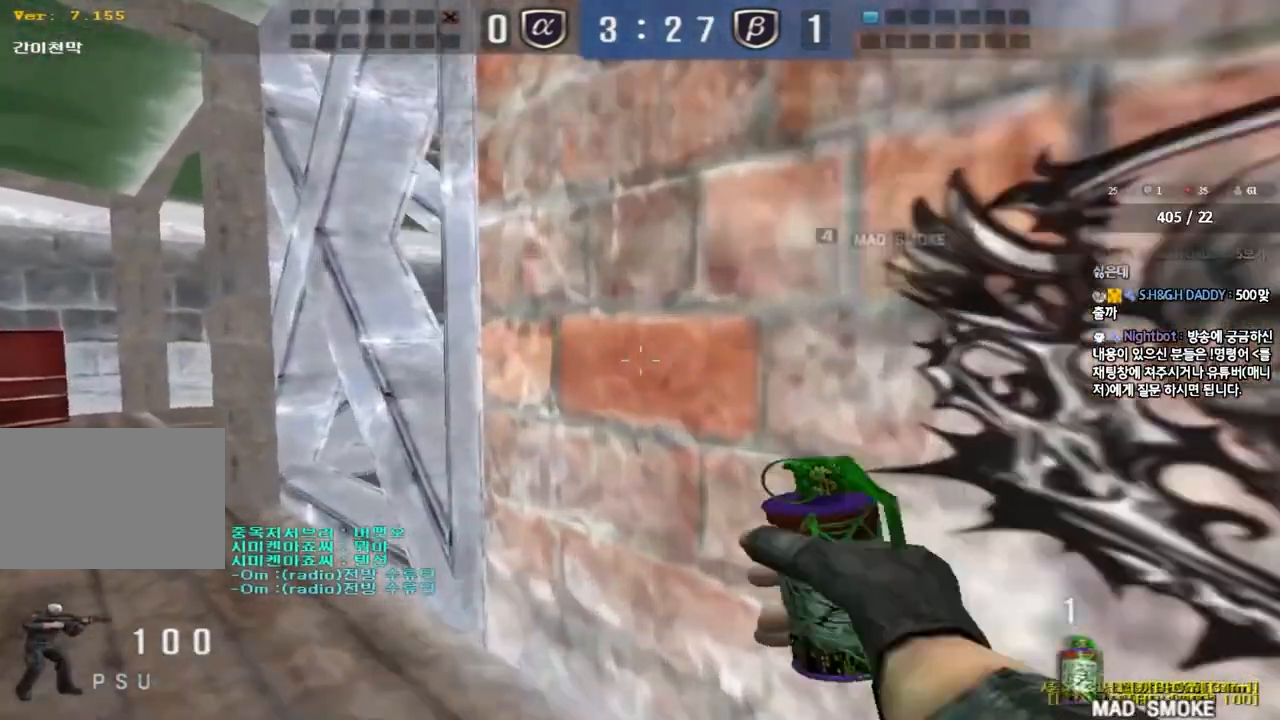
{"keys": ["a", "w"], "events": []}
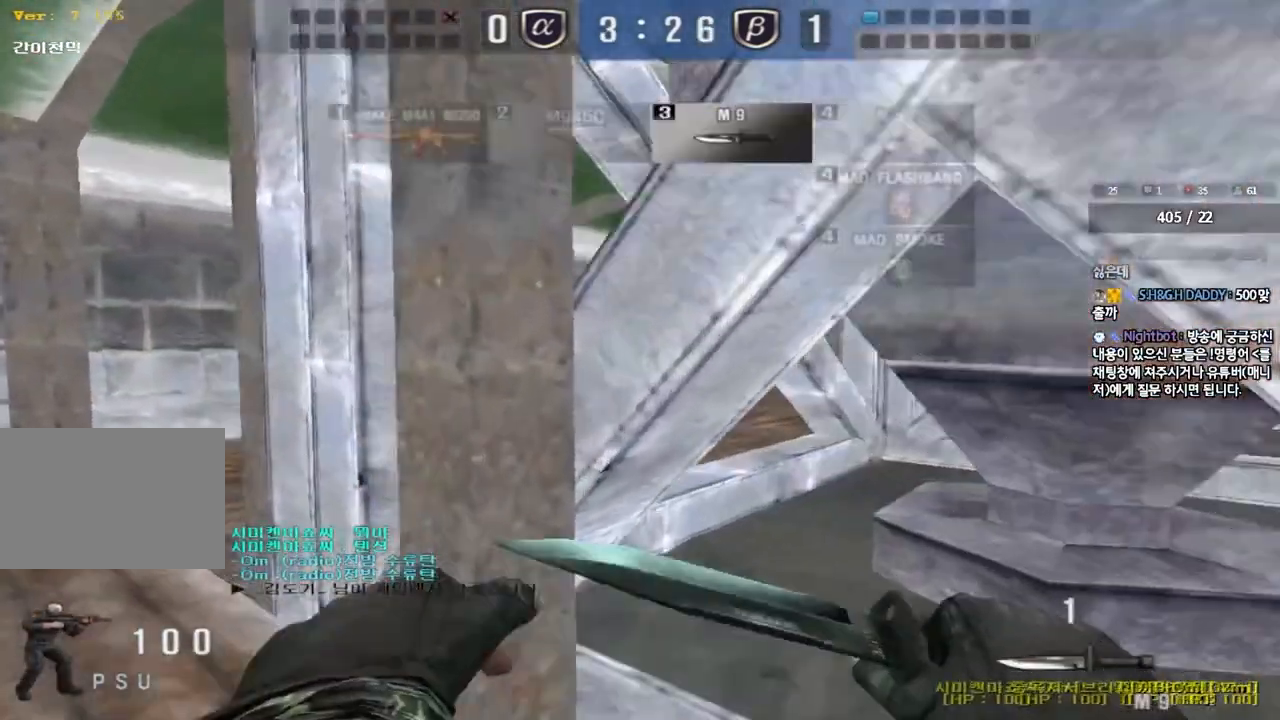
{"keys": ["d", "w"], "events": [[417, "a", "up"], [483, "d", "down"]]}
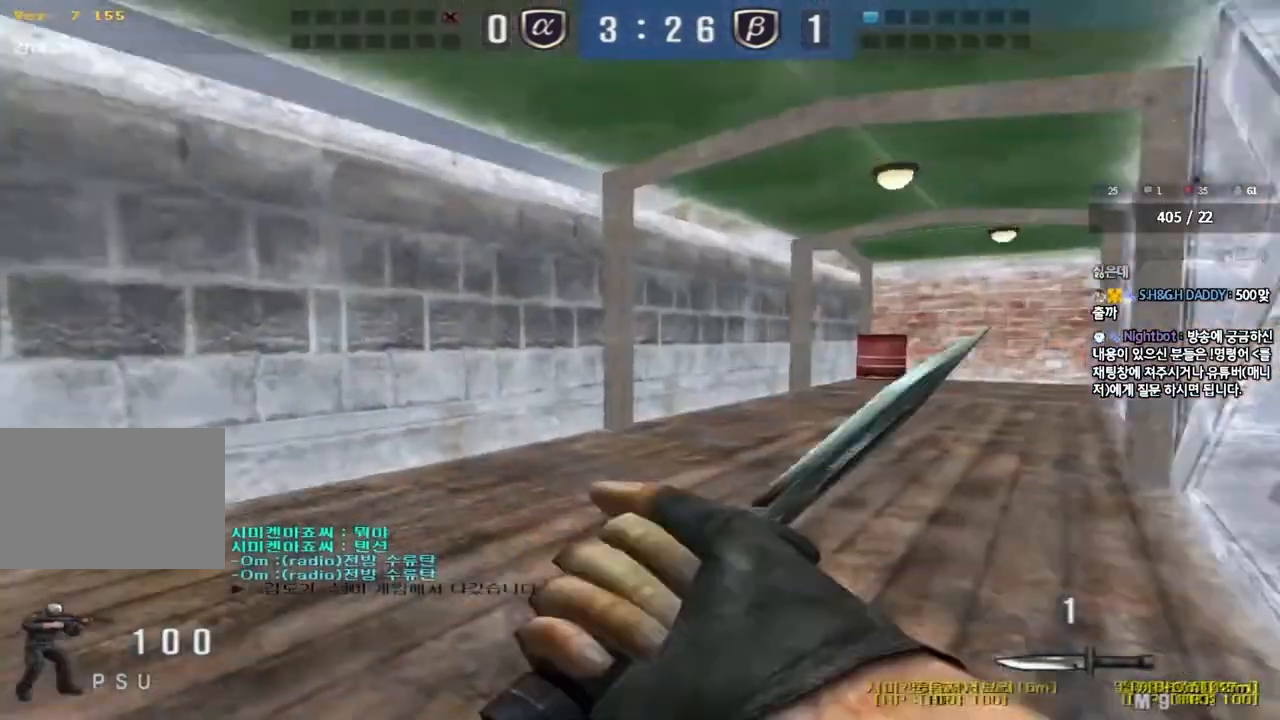
{"keys": ["d", "tab", "w"], "events": [[83, "tab", "down"]]}
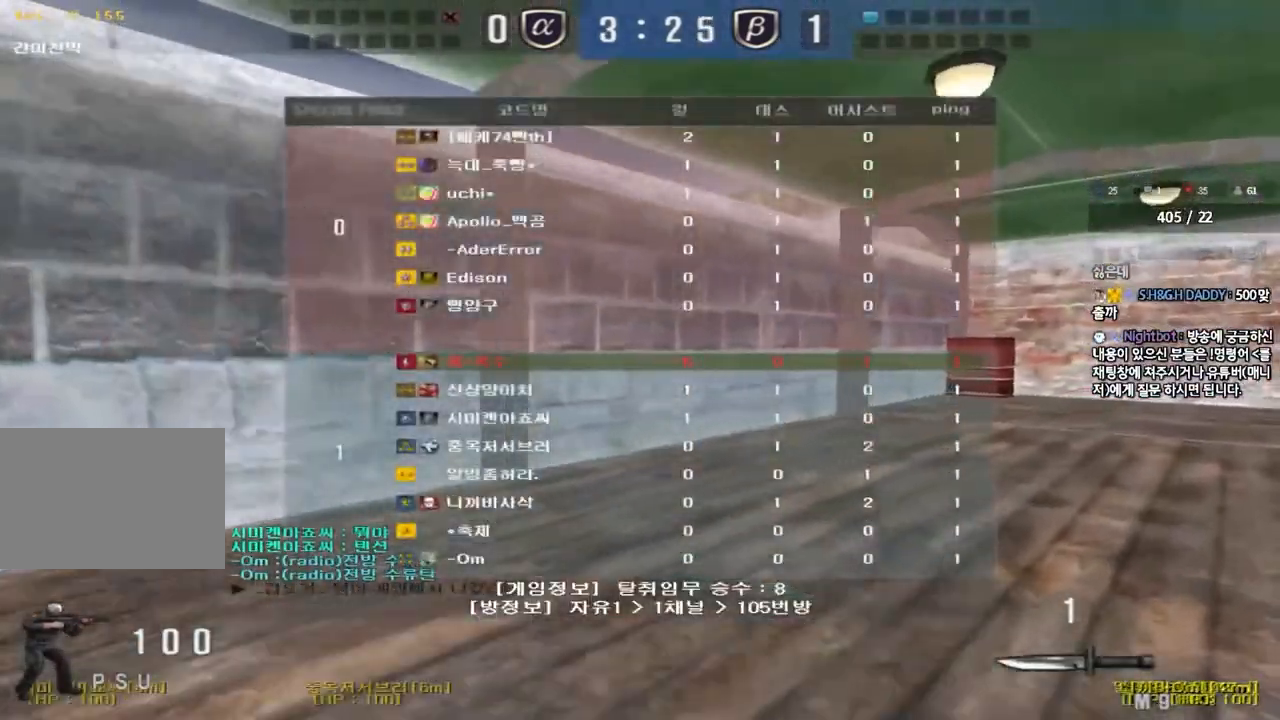
{"keys": ["d", "tab", "w"], "events": []}
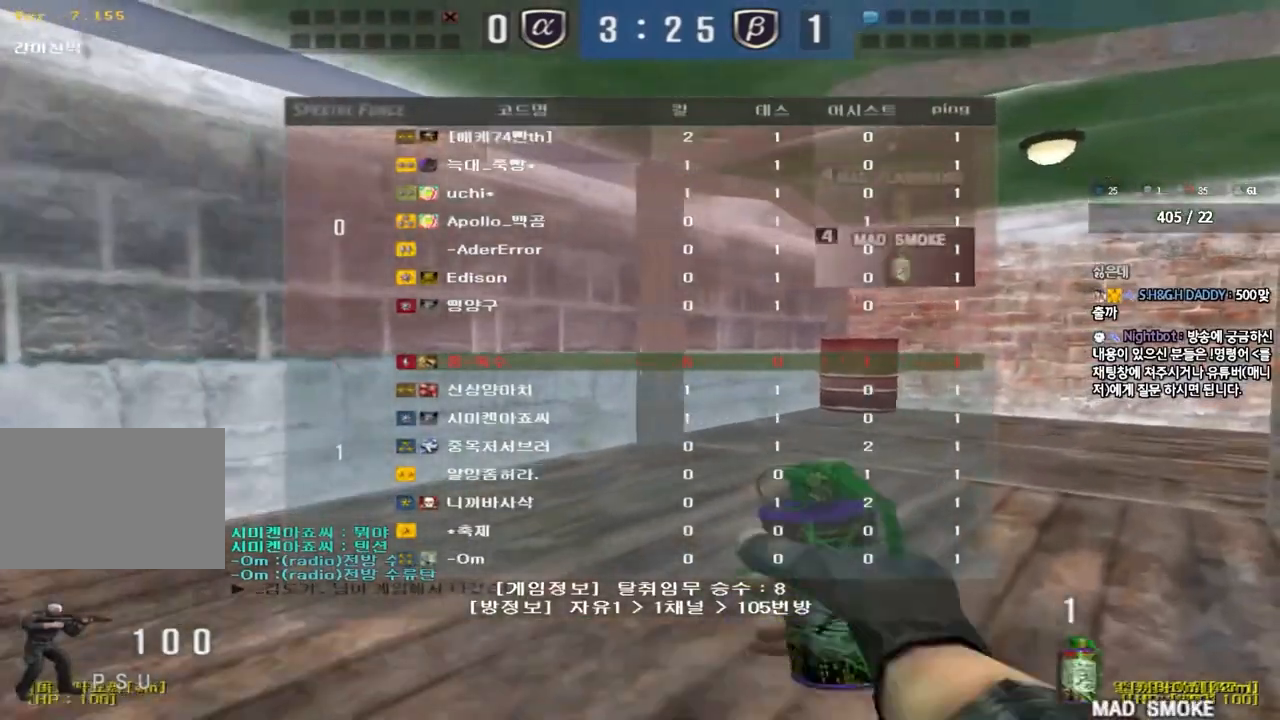
{"keys": ["d", "tab", "w"], "events": []}
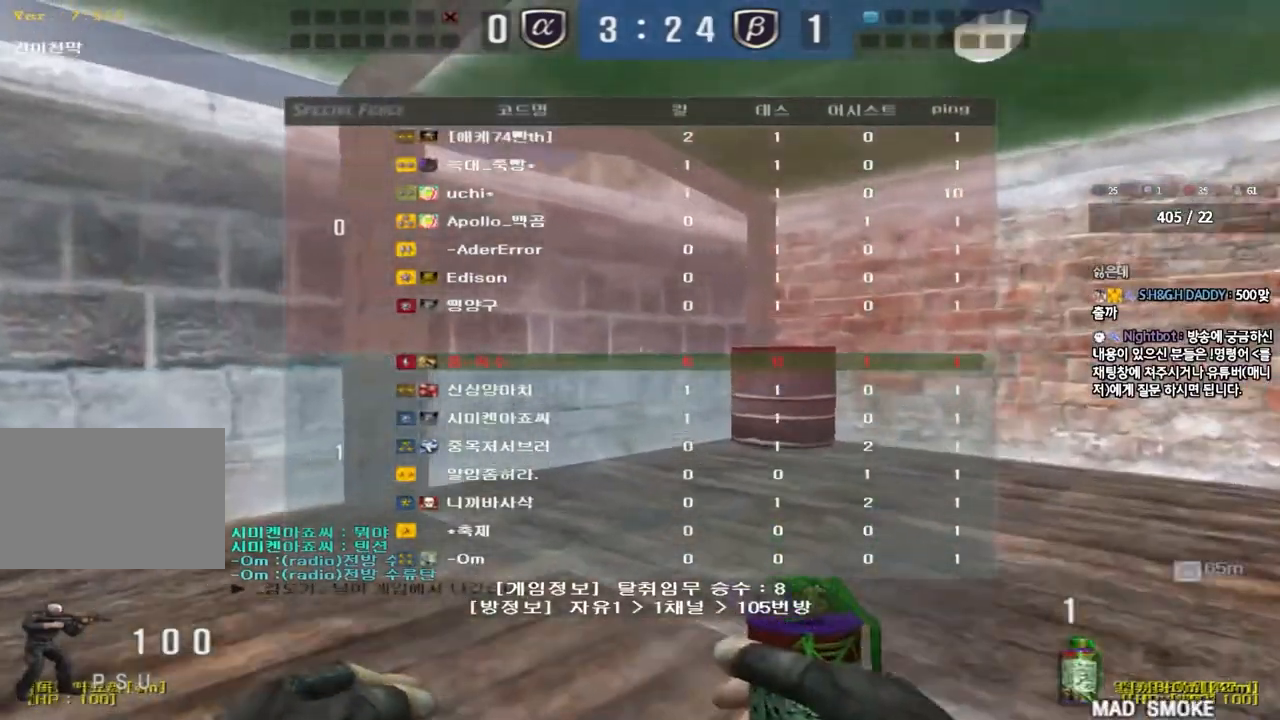
{"keys": ["d", "w"], "events": [[317, "tab", "up"]]}
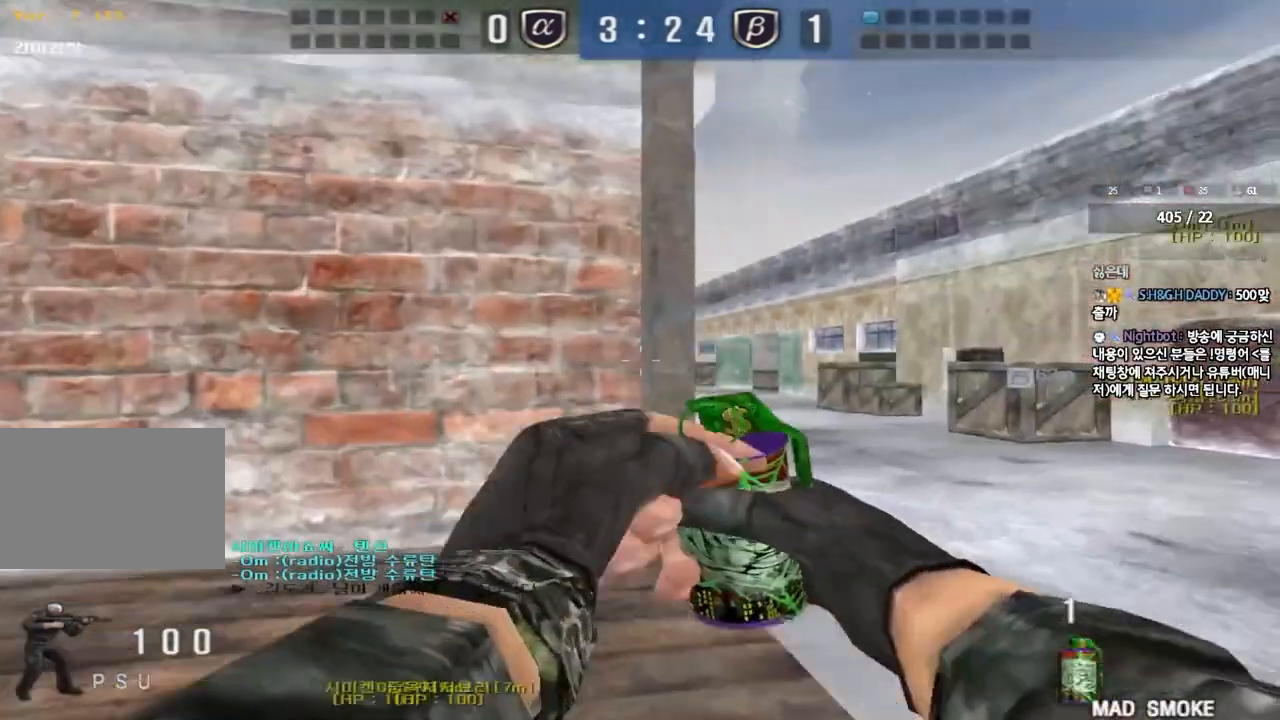
{"keys": ["d", "w"], "events": []}
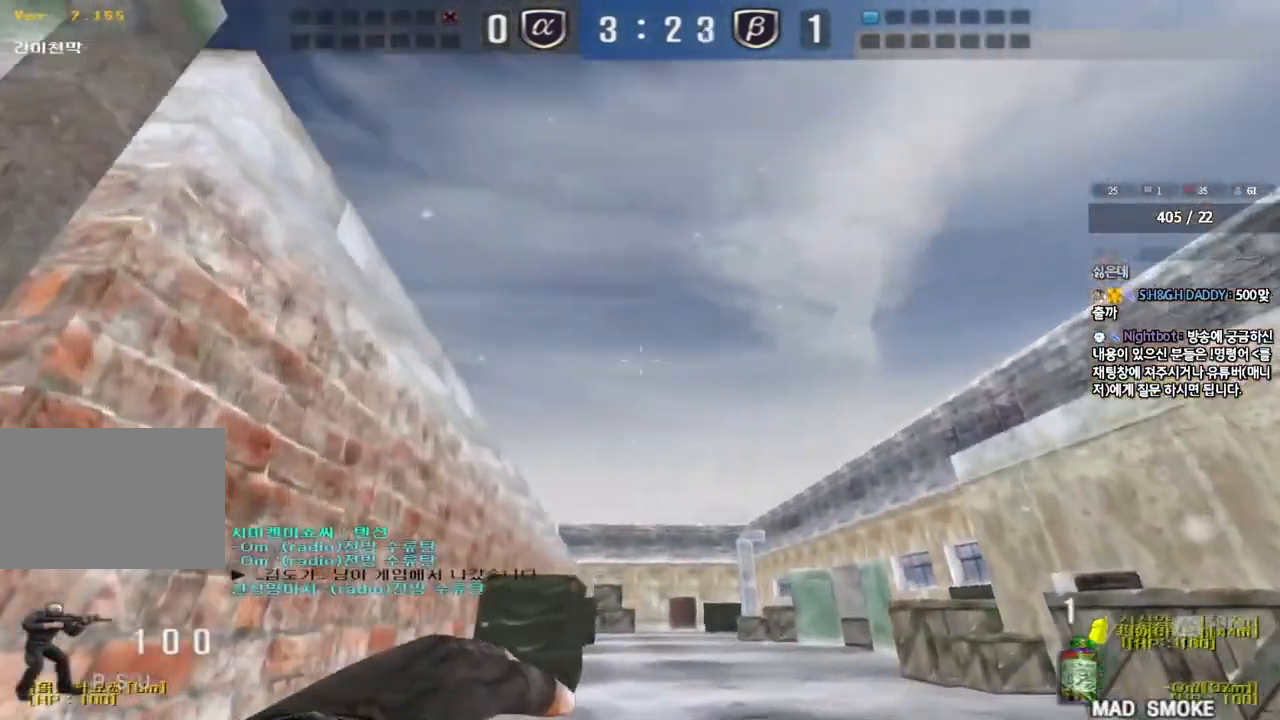
{"keys": [], "events": [[183, "space", "down"], [300, "d", "up"], [317, "space", "up"], [317, "w", "up"]]}
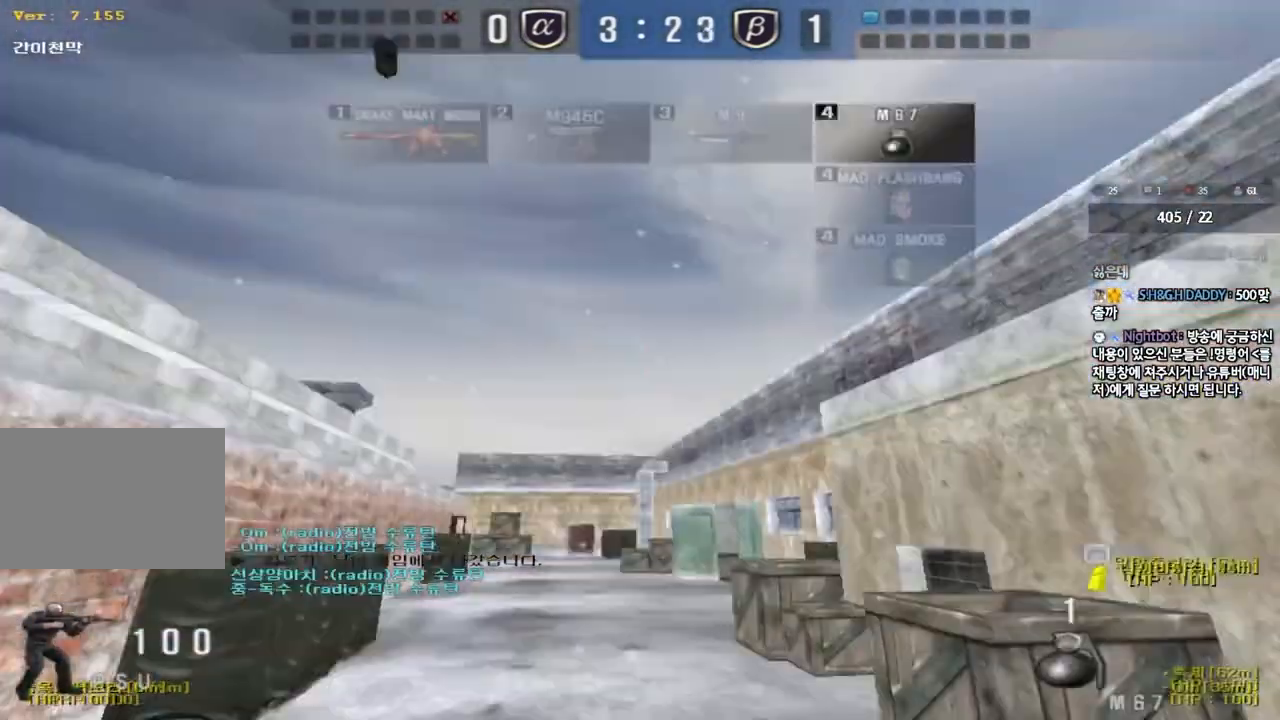
{"keys": ["d", "w"], "events": [[317, "w", "down"], [333, "d", "down"]]}
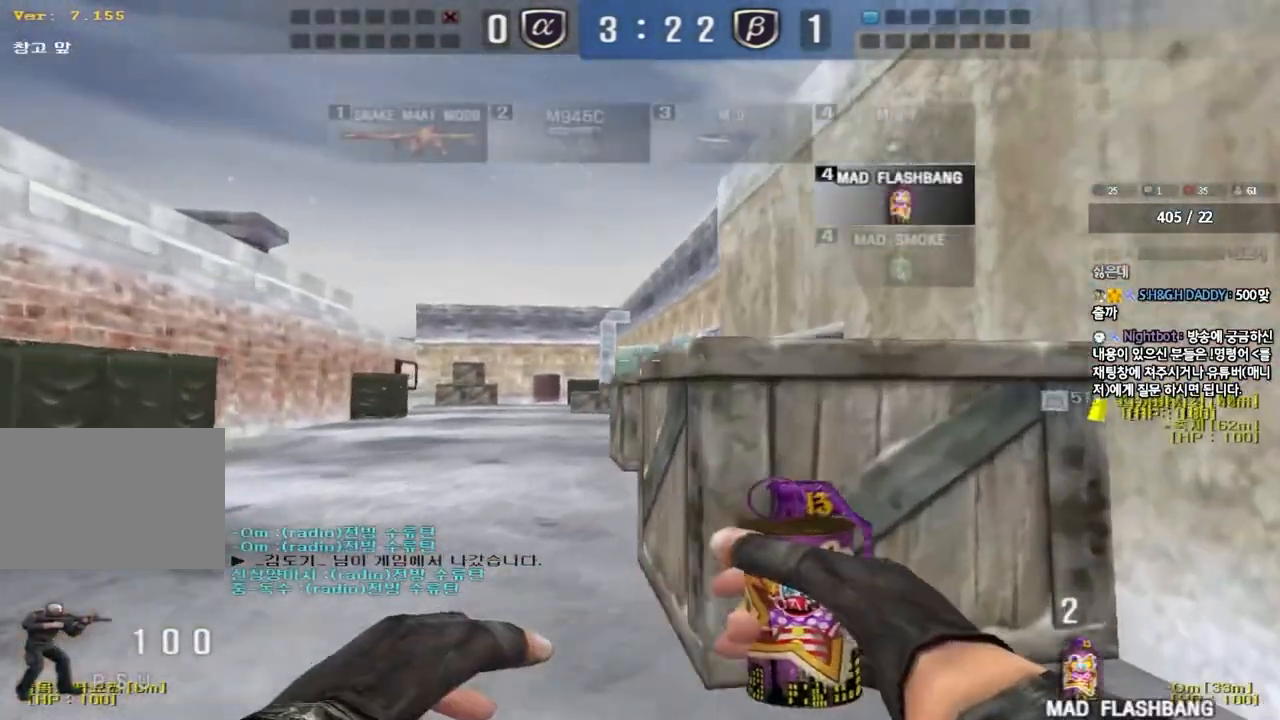
{"keys": ["d", "w"], "events": [[150, "tab", "down"], [300, "tab", "up"]]}
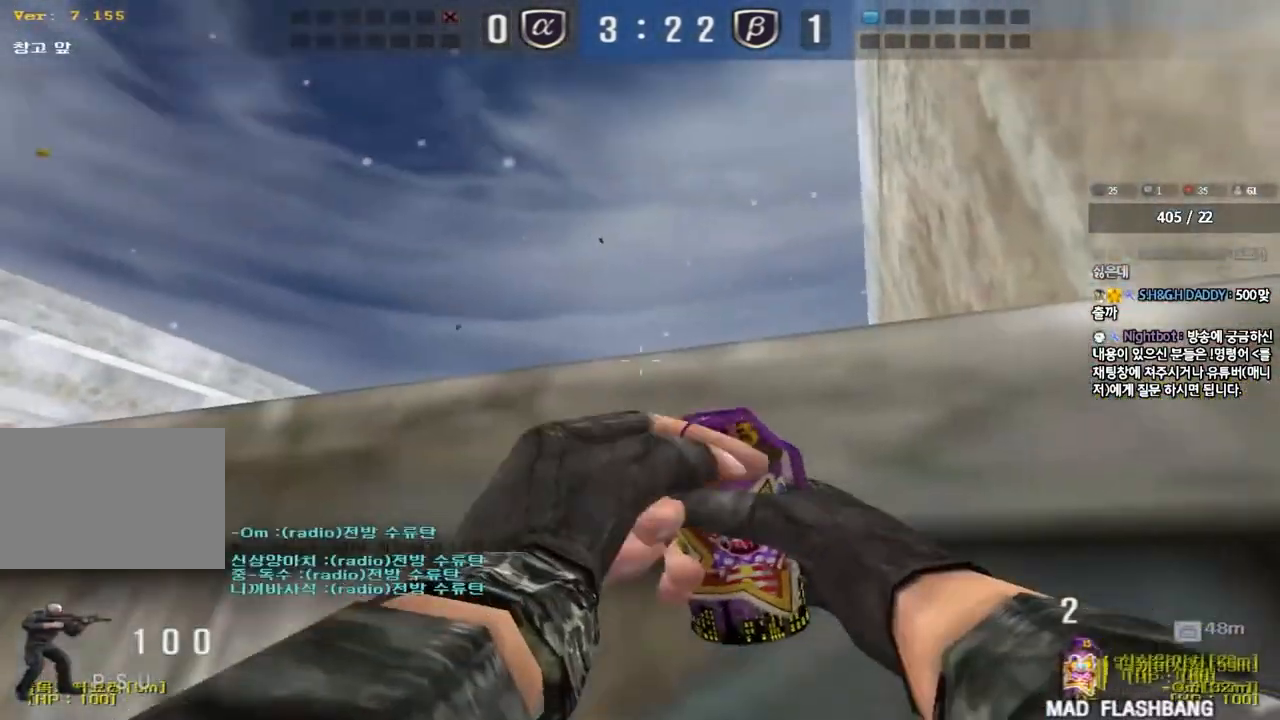
{"keys": [], "events": [[433, "d", "up"], [433, "w", "up"]]}
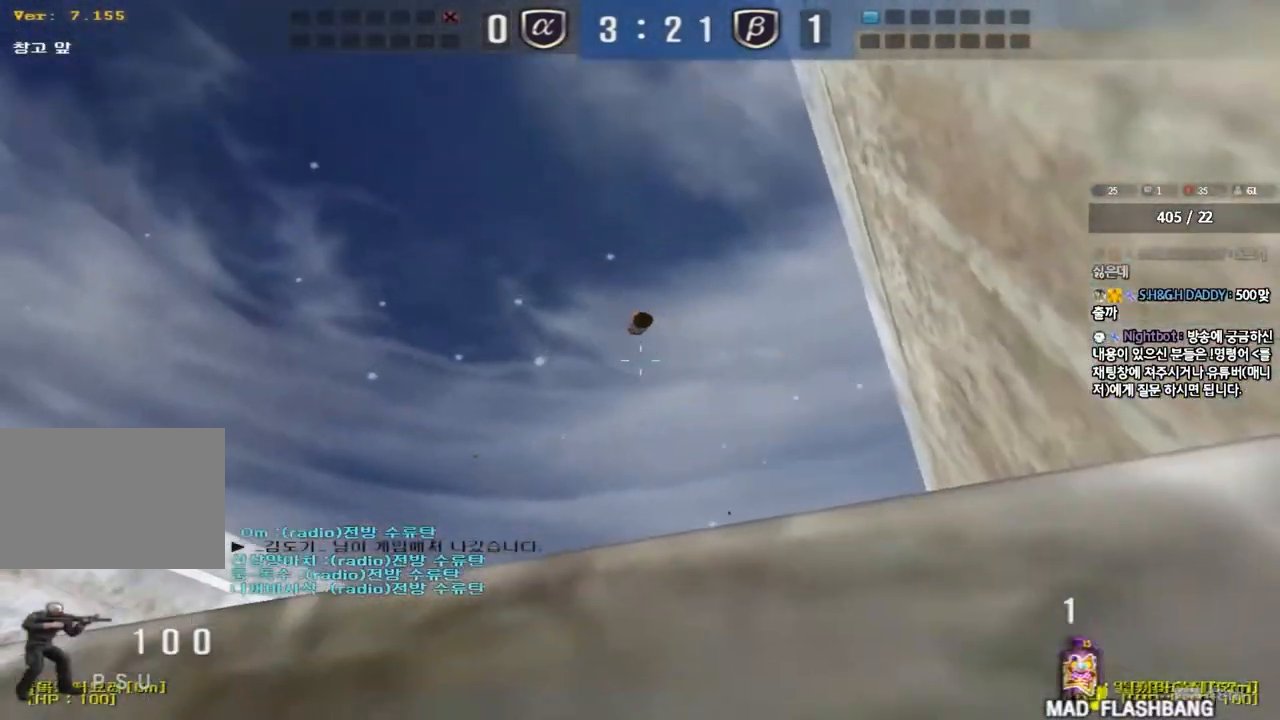
{"keys": ["a", "s", "space"], "events": [[50, "a", "down"], [50, "s", "down"], [417, "space", "down"]]}
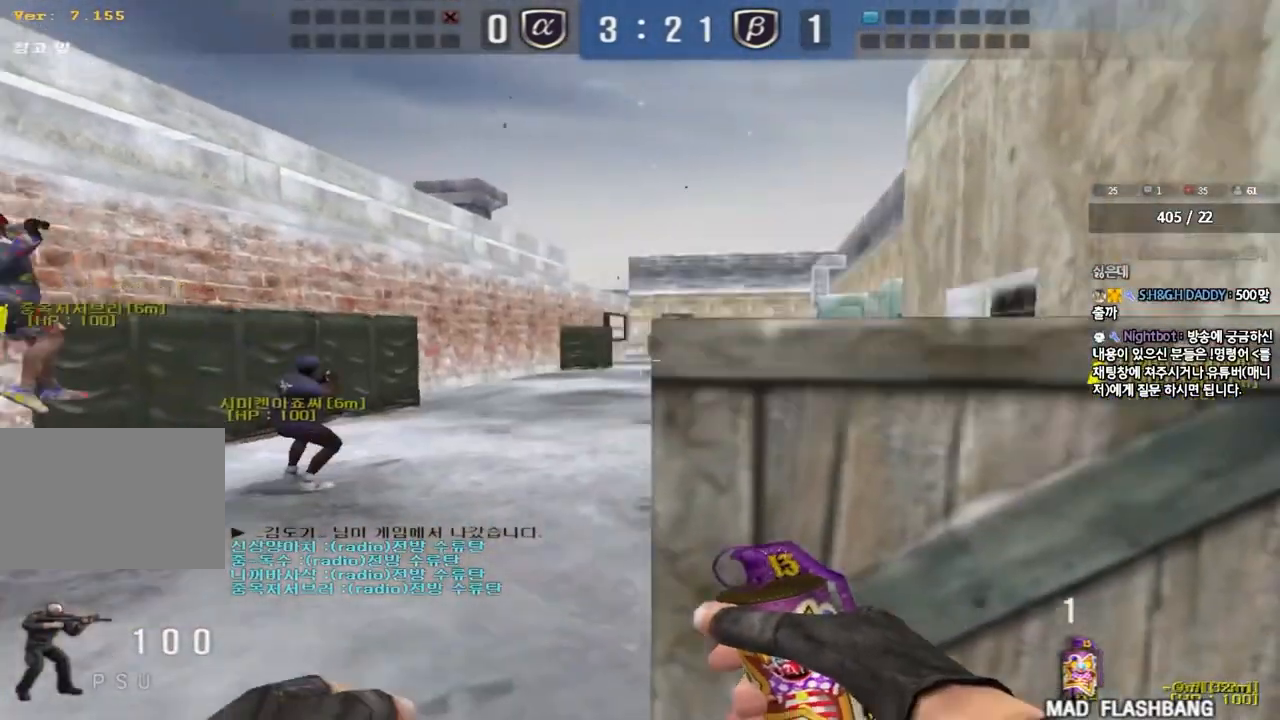
{"keys": ["w"], "events": [[33, "a", "up"], [50, "space", "up"], [67, "d", "down"], [150, "s", "up"], [283, "w", "down"], [467, "d", "up"]]}
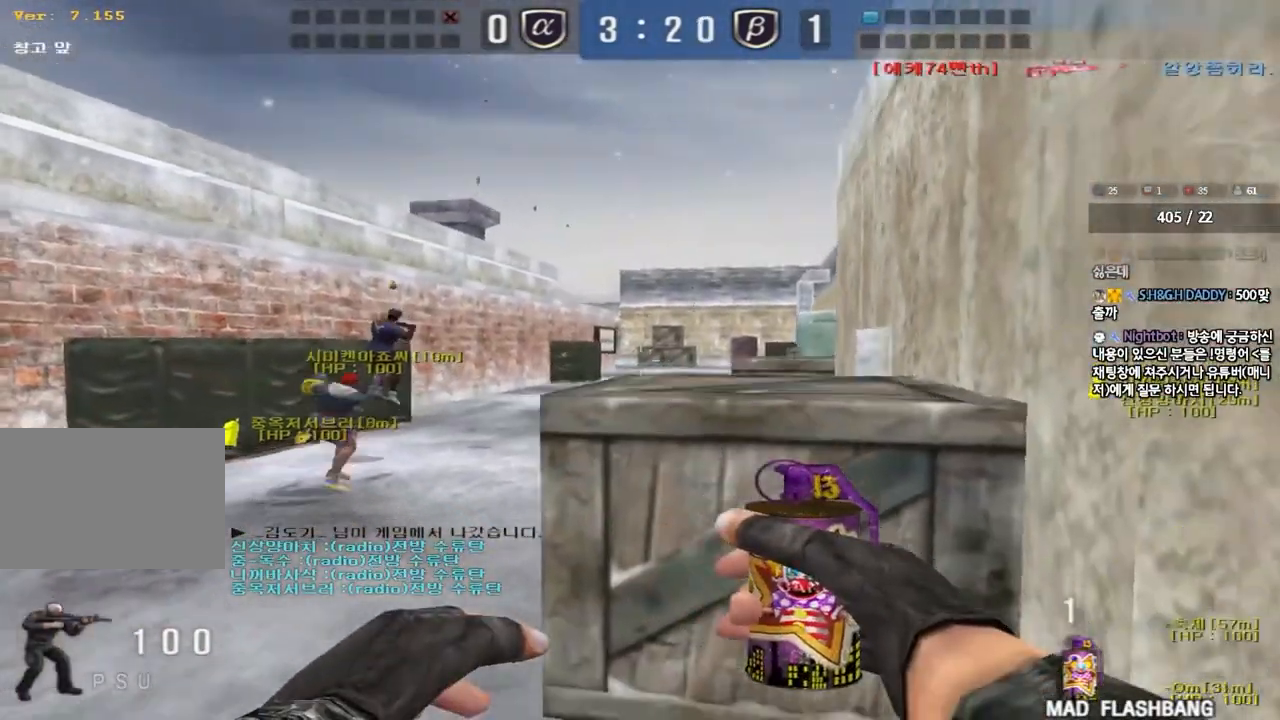
{"keys": ["w"], "events": [[183, "a", "down"], [450, "a", "up"]]}
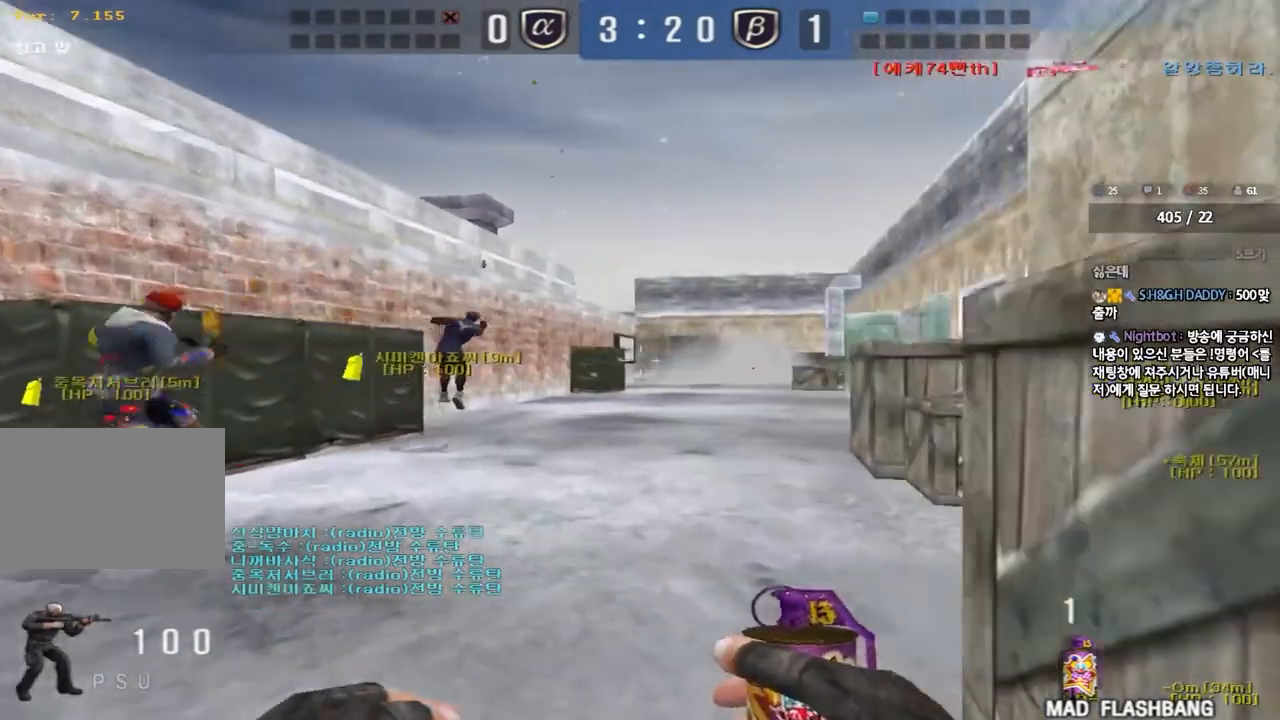
{"keys": ["d", "w"], "events": [[33, "d", "down"]]}
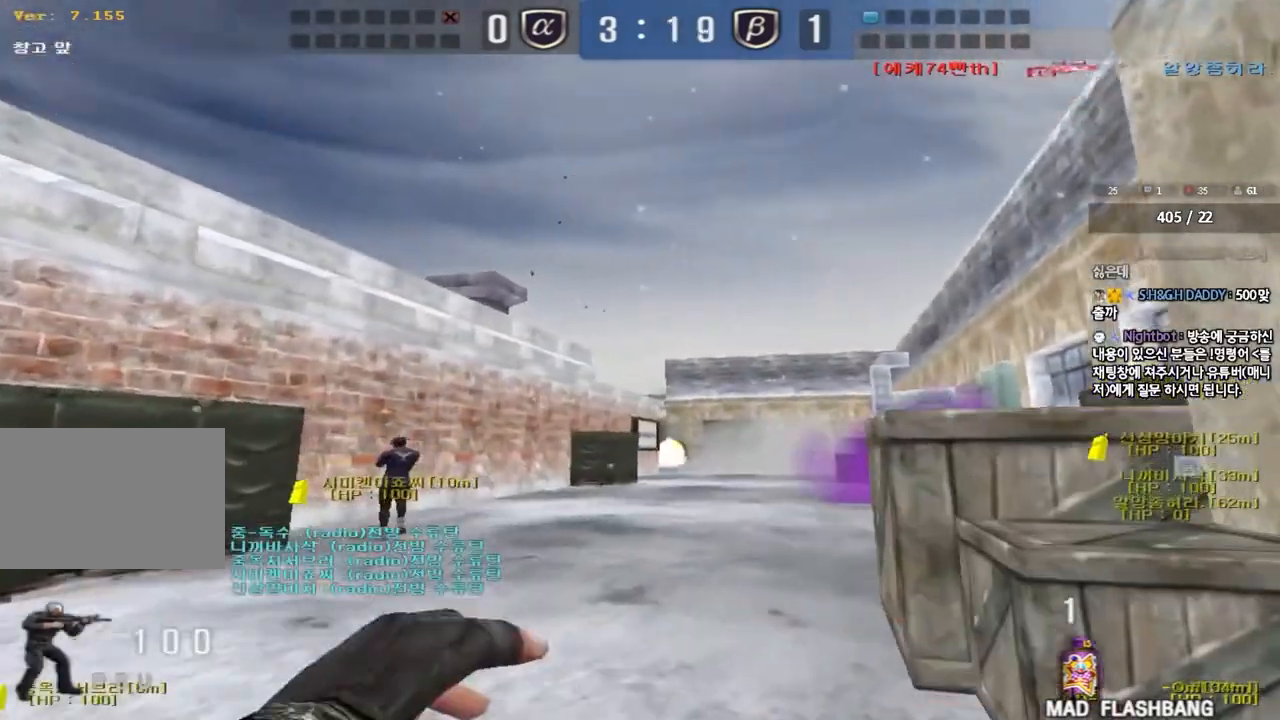
{"keys": ["a", "s"], "events": [[367, "w", "up"], [383, "d", "up"], [467, "a", "down"], [483, "s", "down"]]}
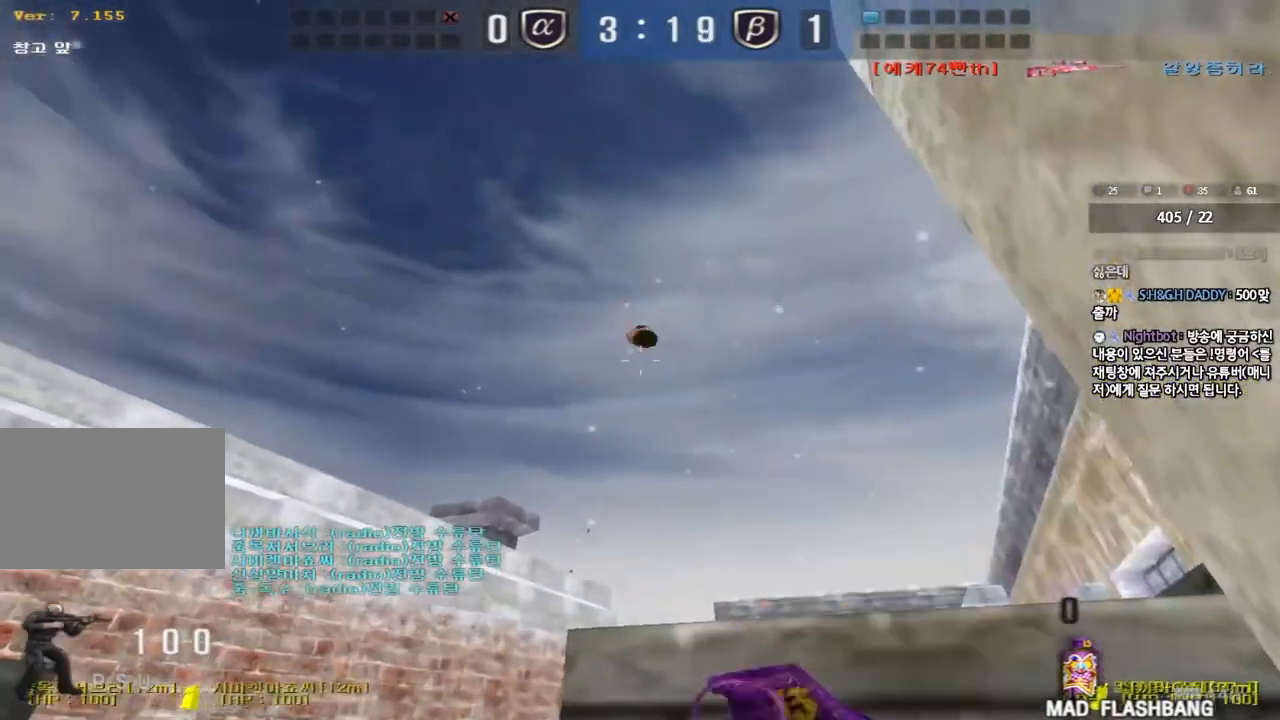
{"keys": ["a"], "events": [[500, "s", "up"]]}
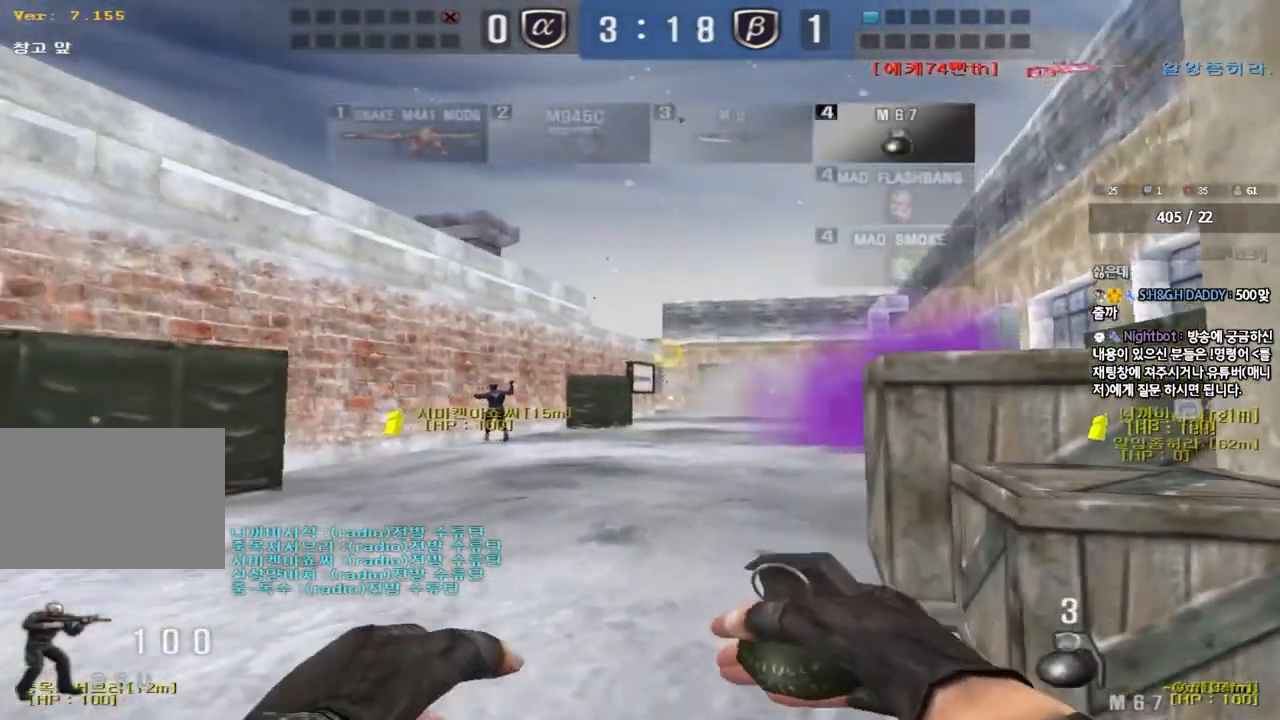
{"keys": ["d", "s"], "events": [[83, "s", "down"], [300, "a", "up"], [350, "d", "down"]]}
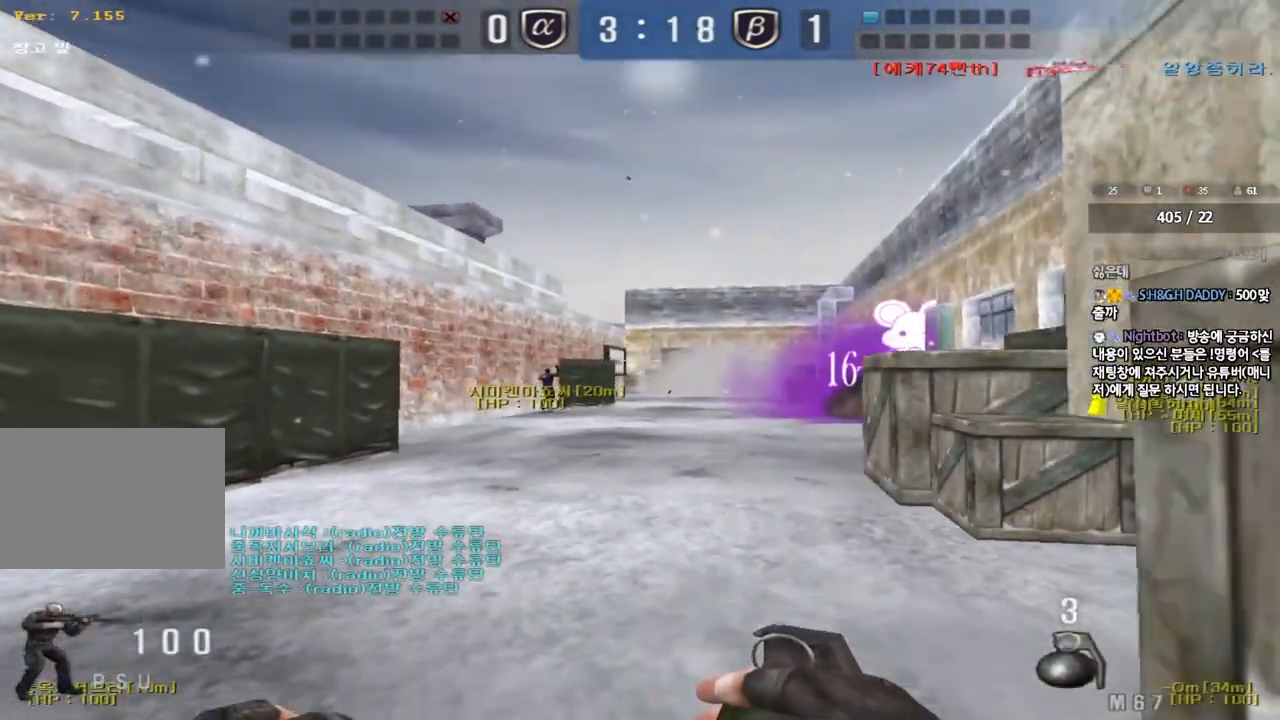
{"keys": ["s"], "events": [[250, "d", "up"]]}
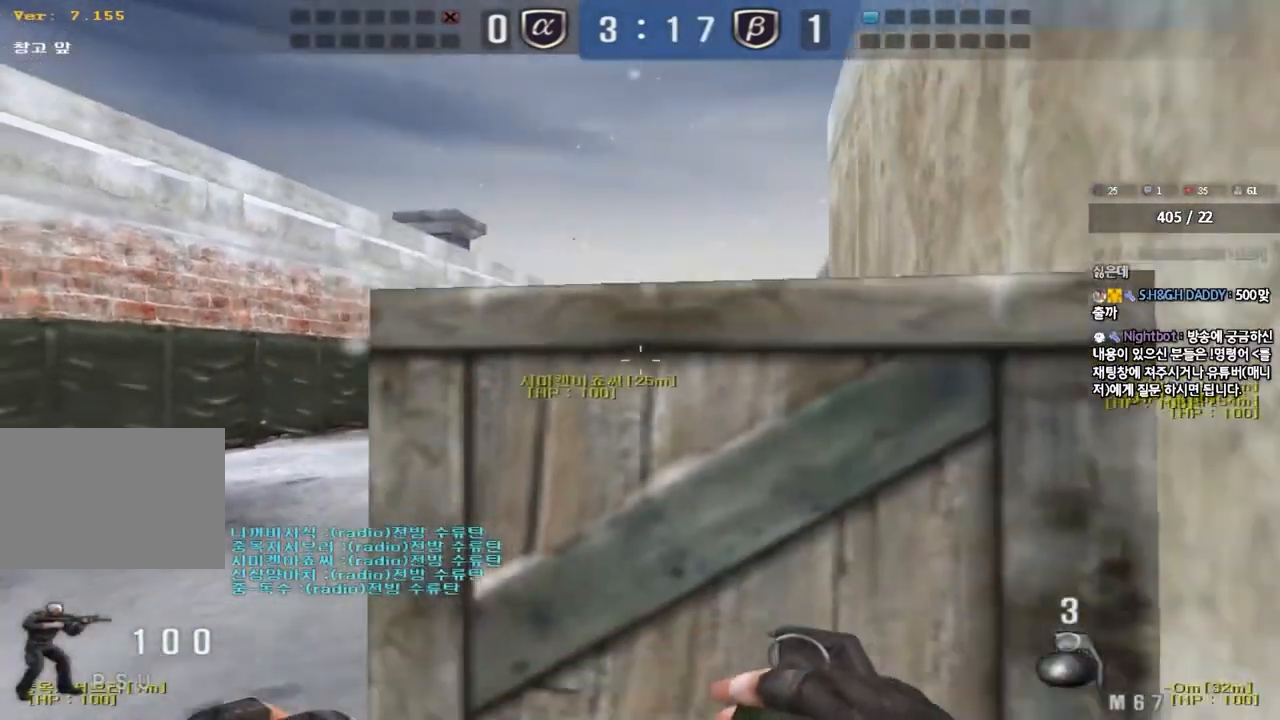
{"keys": ["w"], "events": [[117, "s", "up"], [233, "w", "down"]]}
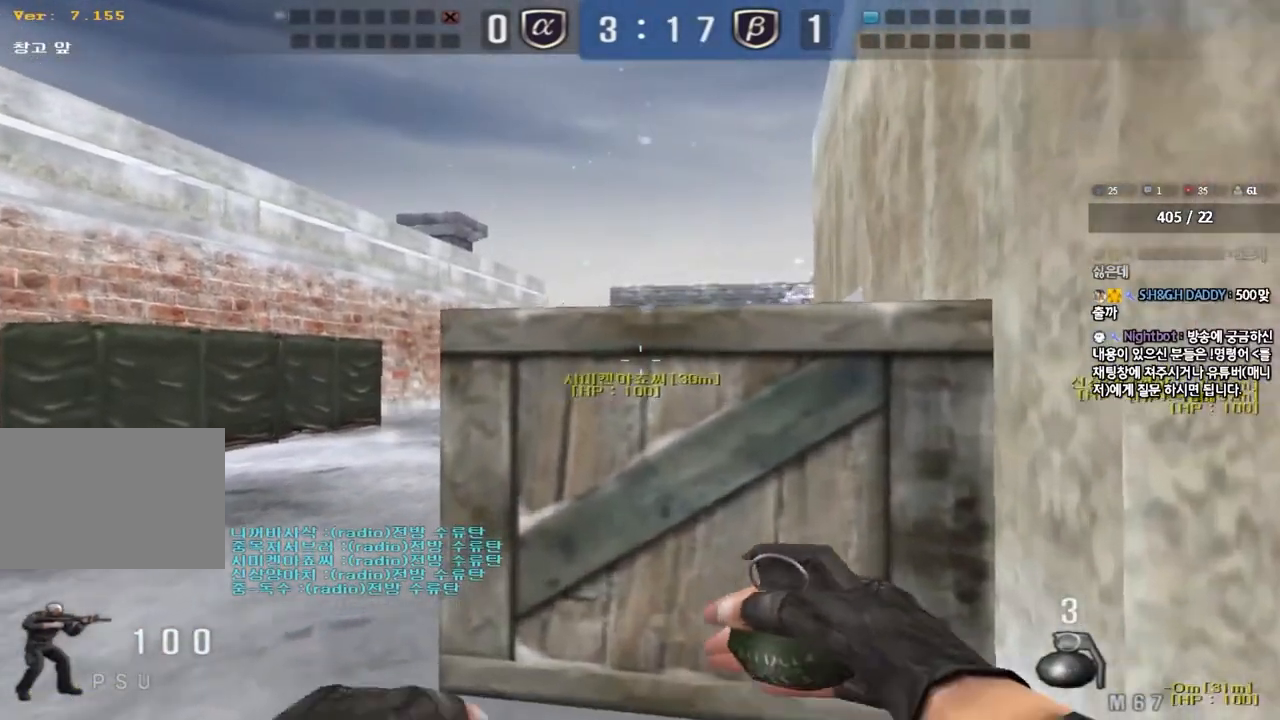
{"keys": ["w"], "events": [[183, "a", "down"], [417, "a", "up"]]}